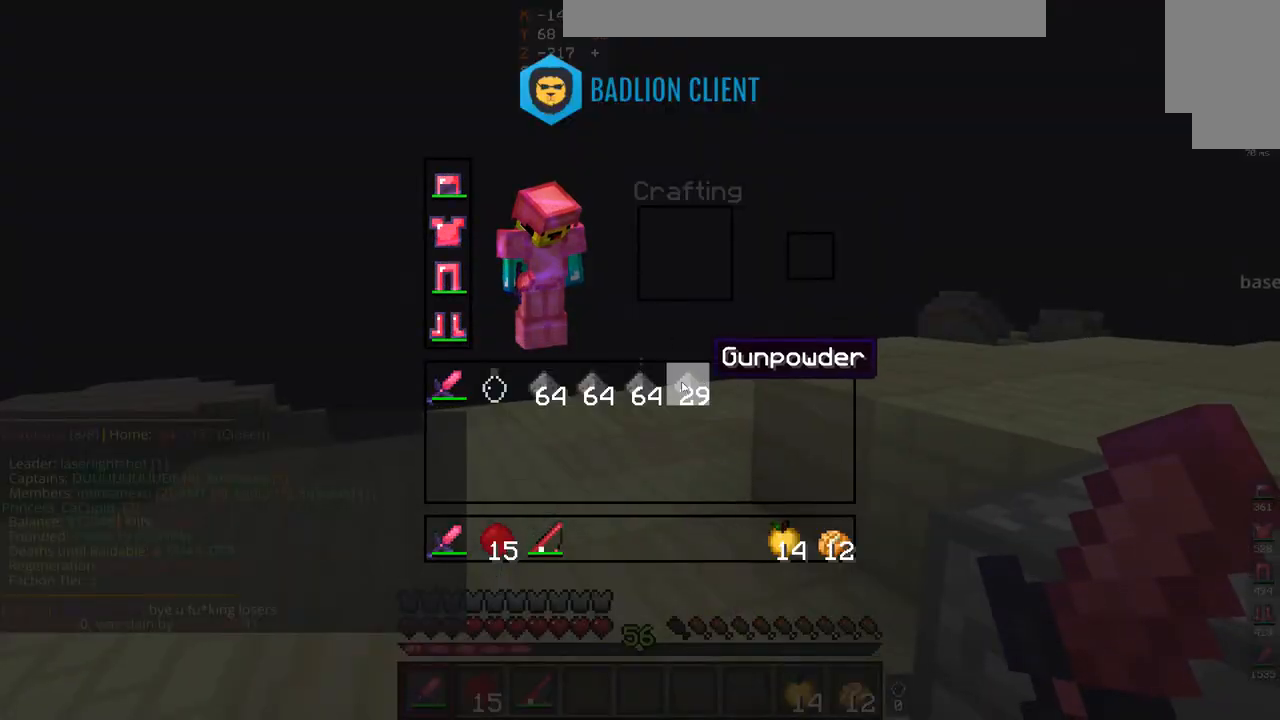
Gameplay with keyboard and mouse; each line is a JSON object with the keys and mouse buttons held at the frame after it. "events" lists presses ("down") and releases ("up") of "a", "d", "s", "space", "w", "mouse_left" and "mouse_right" between this image and that frame as [ms after this image, input, new state], when the widget could be followed in between. "mouse_left", "mouse_right" = the "left", "right" buttons of the "mouse" list. No other keys are recorded. Fast repeated clicks can show as one long hold. Mouse movement is not recorded.
{"keys": ["w"], "mouse": [], "events": [[433, "w", "down"]]}
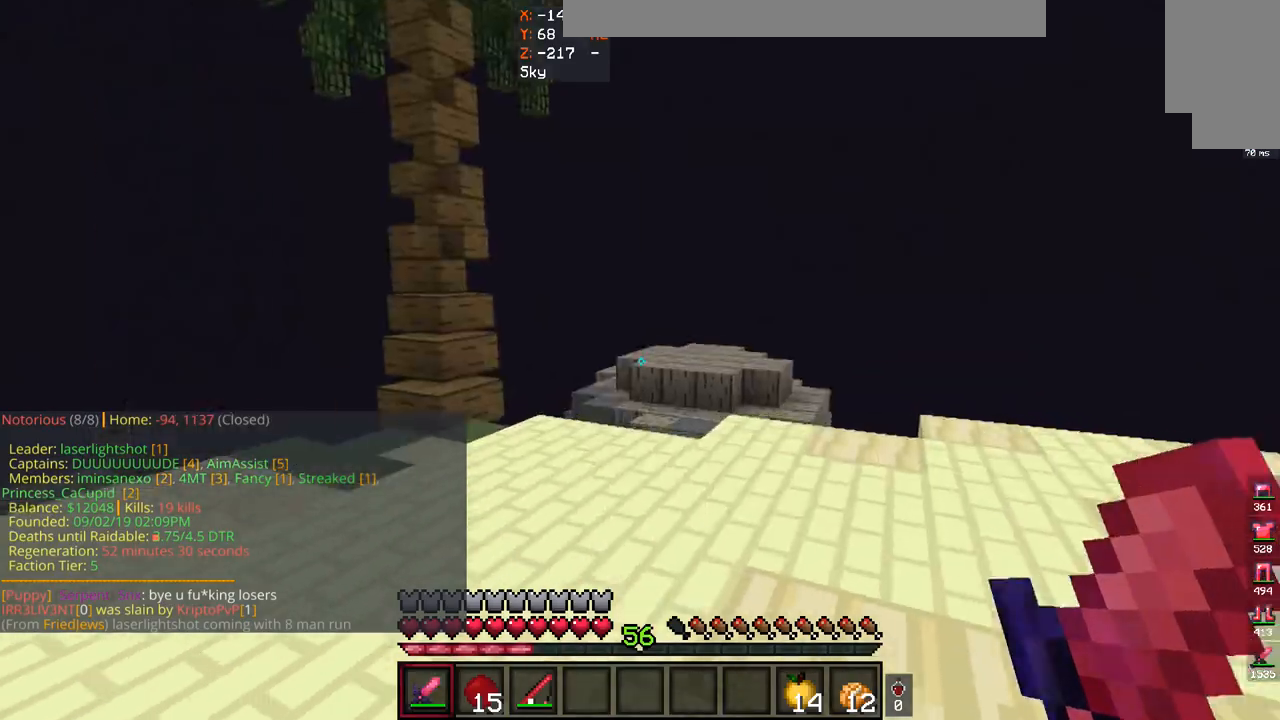
{"keys": ["w"], "mouse": [], "events": []}
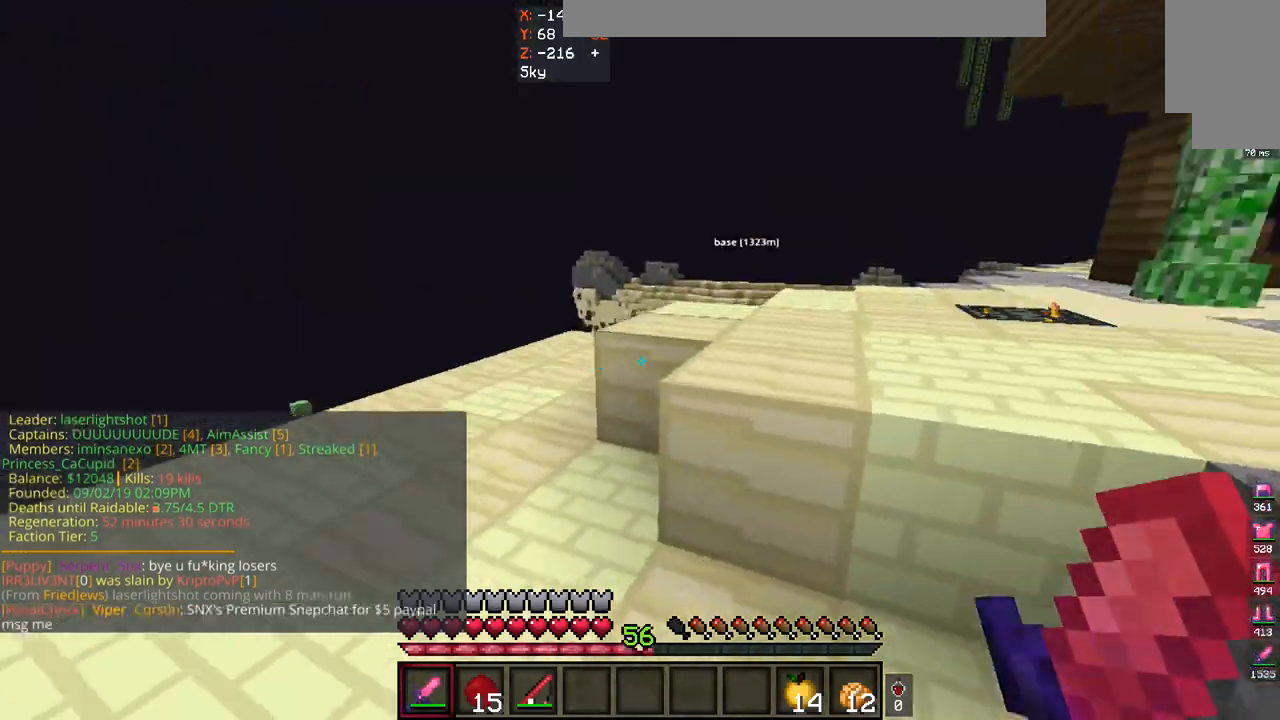
{"keys": ["space", "w"], "mouse": [], "events": [[133, "space", "down"]]}
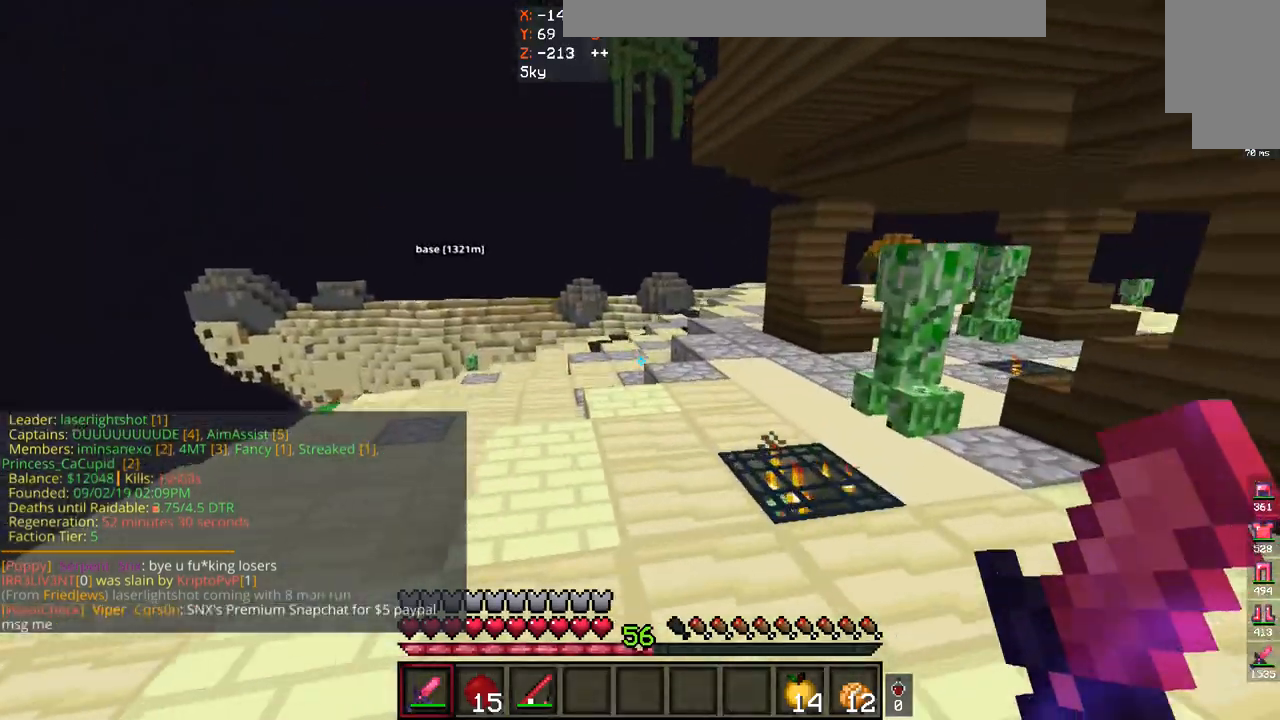
{"keys": ["d", "w"], "mouse": ["left"], "events": [[33, "space", "up"], [400, "mouse_left", "down"], [500, "d", "down"]]}
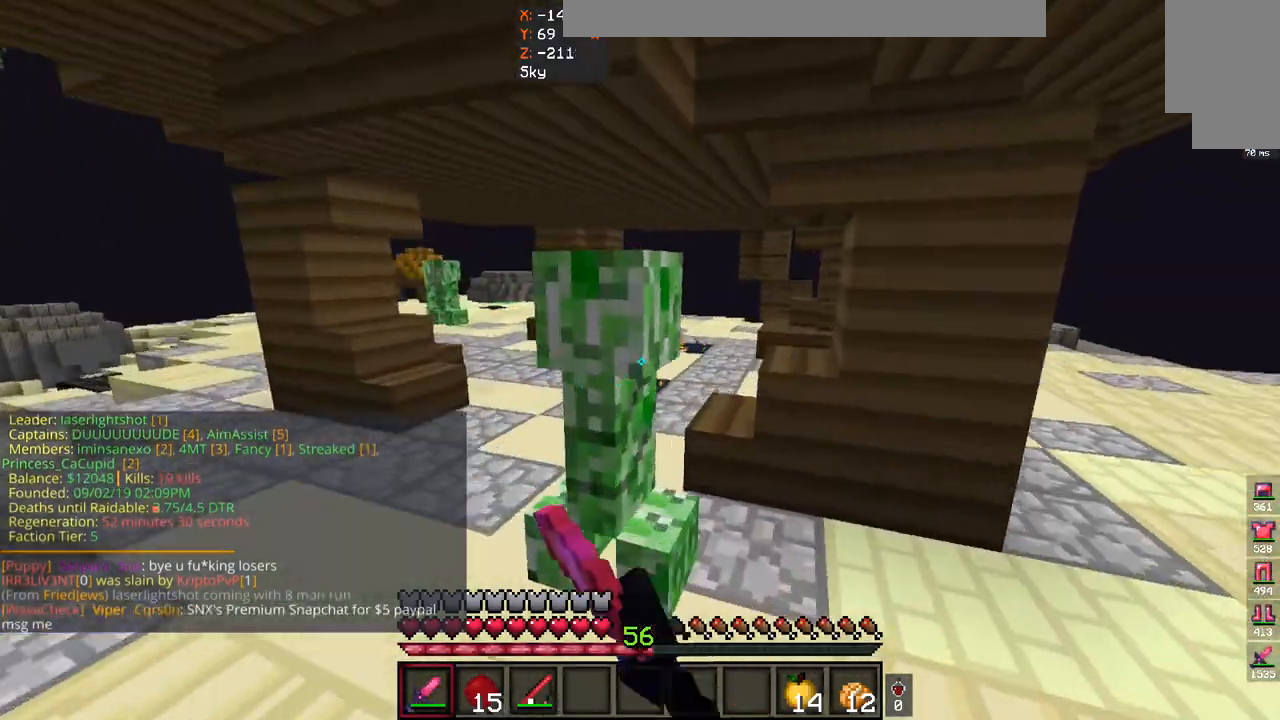
{"keys": ["w"], "mouse": ["left"], "events": [[167, "d", "up"]]}
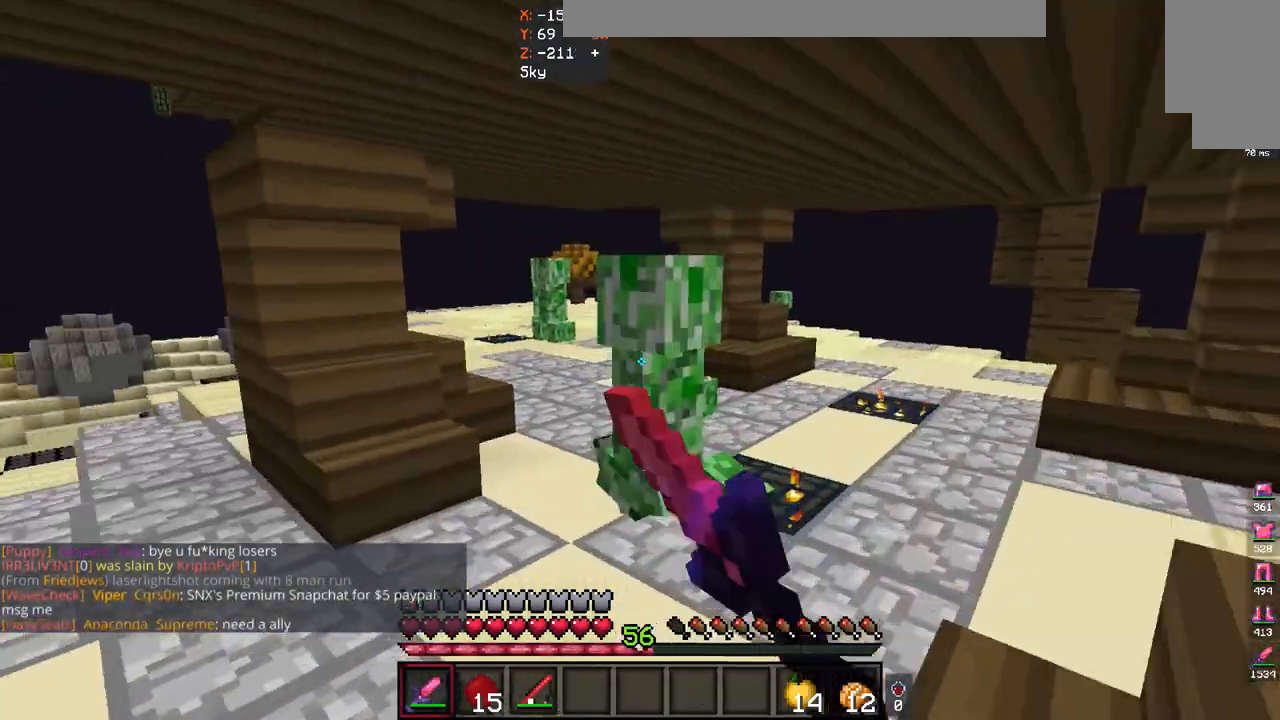
{"keys": [], "mouse": ["left"], "events": [[233, "mouse_left", "up"], [233, "w", "up"], [300, "mouse_left", "down"]]}
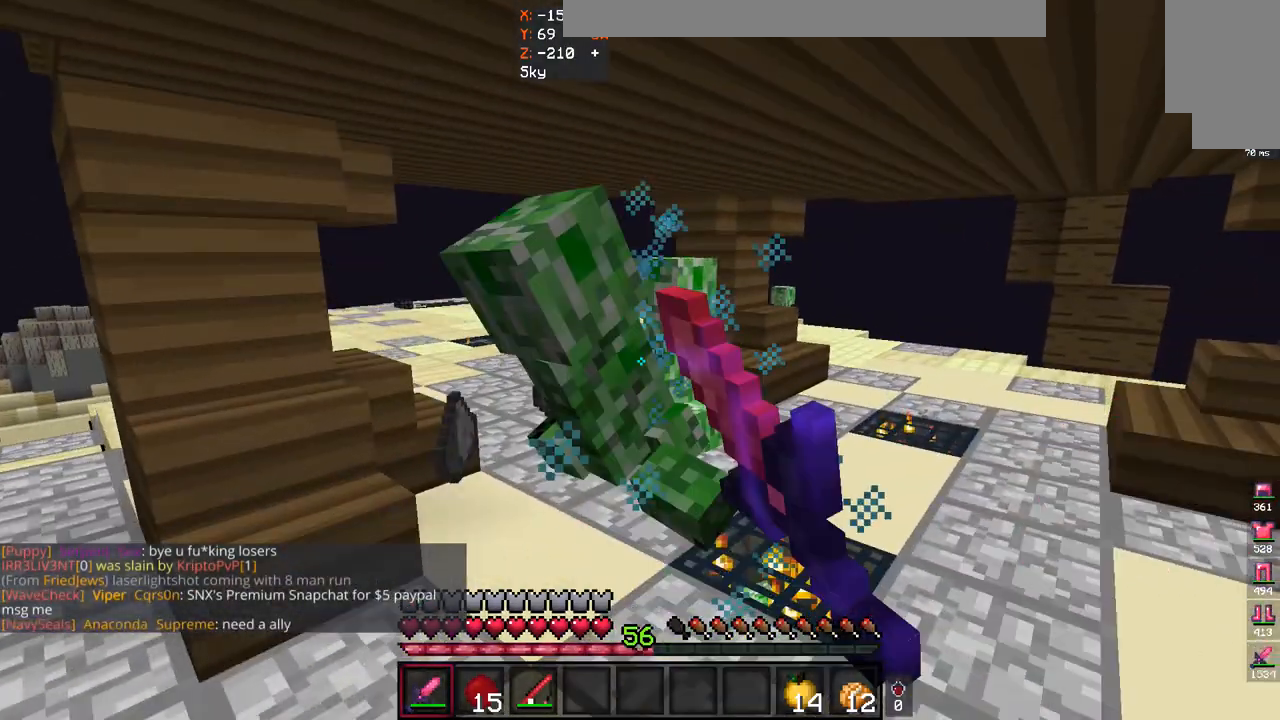
{"keys": ["w"], "mouse": [], "events": [[100, "mouse_left", "up"], [100, "w", "down"], [167, "mouse_left", "down"], [333, "mouse_left", "up"], [367, "w", "up"], [433, "w", "down"]]}
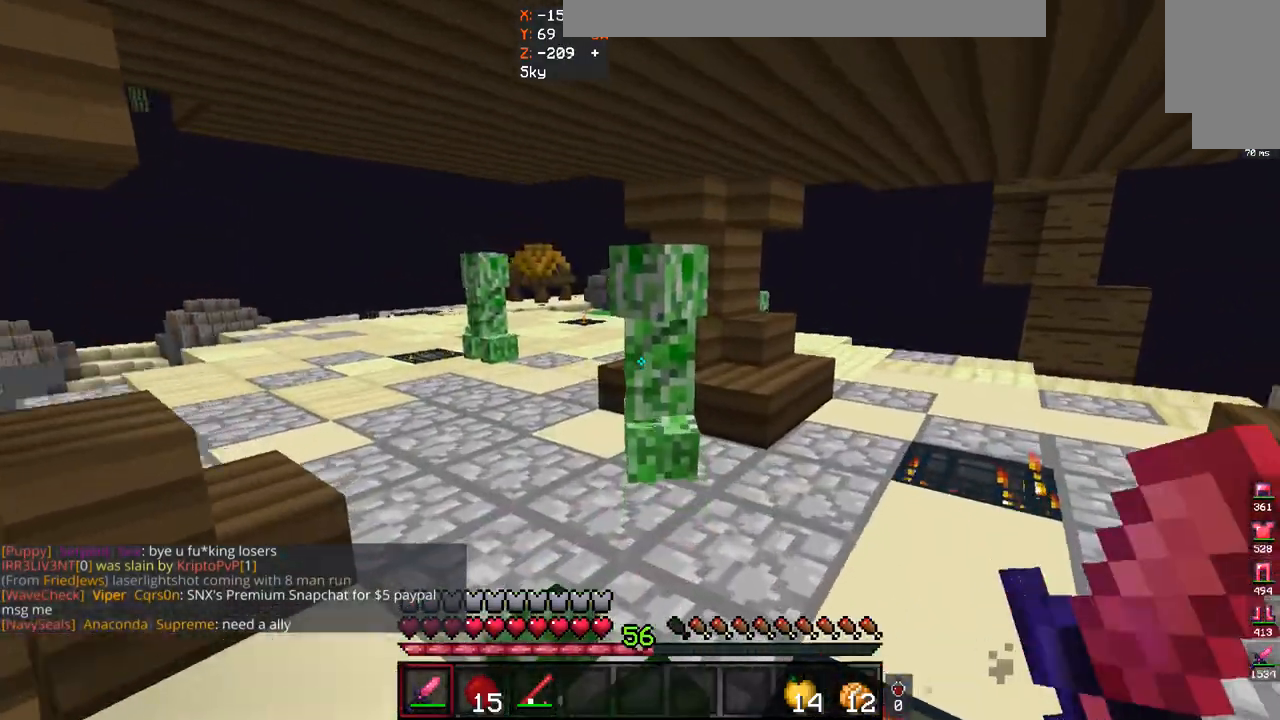
{"keys": ["w"], "mouse": [], "events": []}
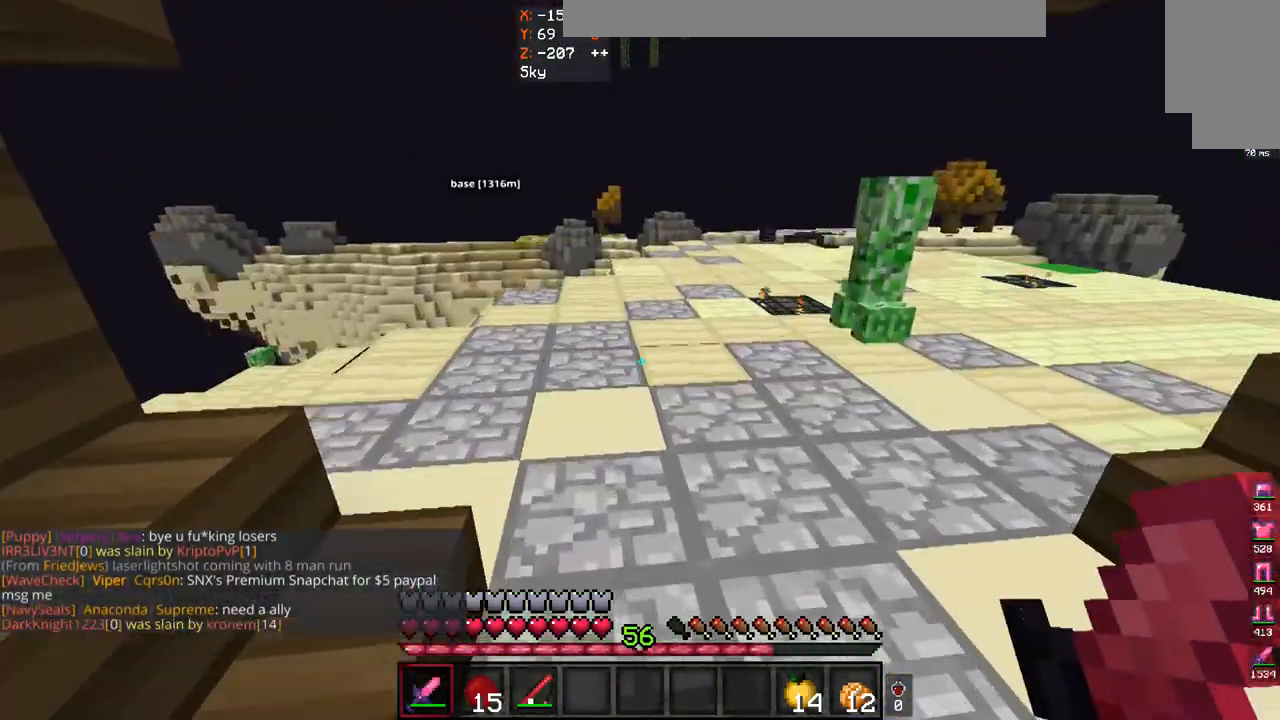
{"keys": ["space", "w"], "mouse": [], "events": [[33, "space", "down"], [300, "space", "up"], [500, "space", "down"]]}
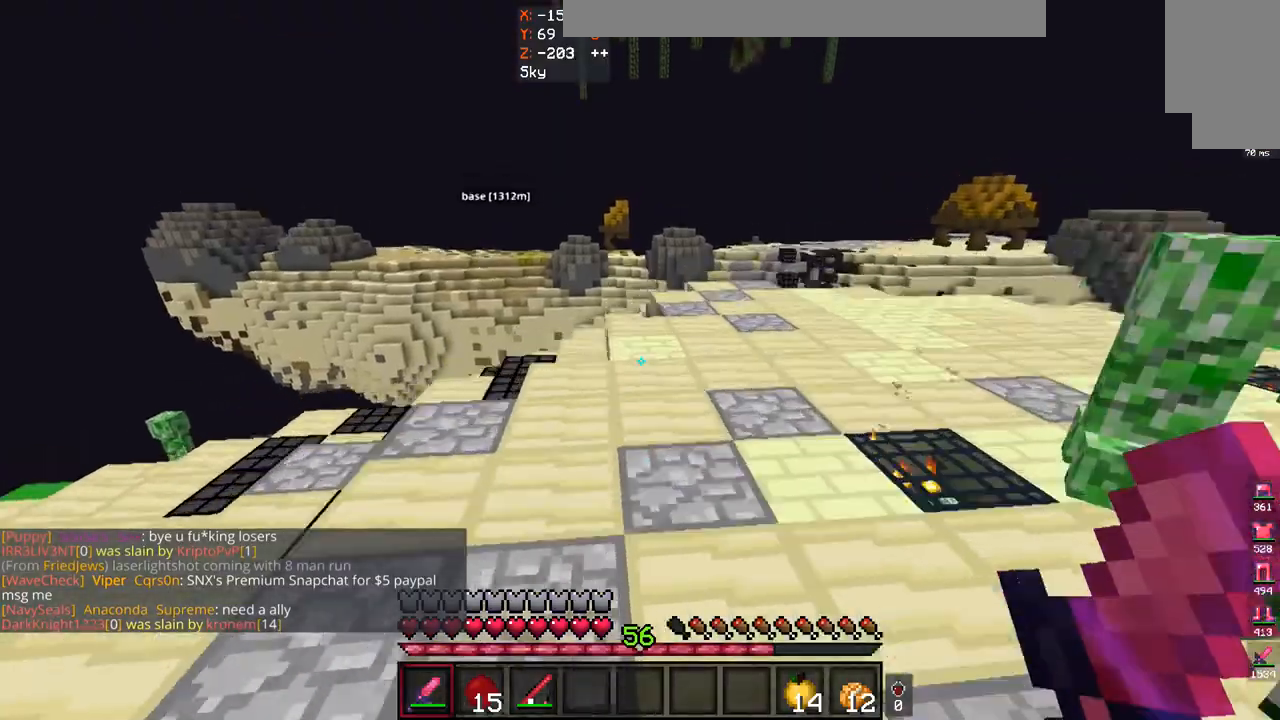
{"keys": [], "mouse": [], "events": [[367, "space", "up"], [400, "w", "up"]]}
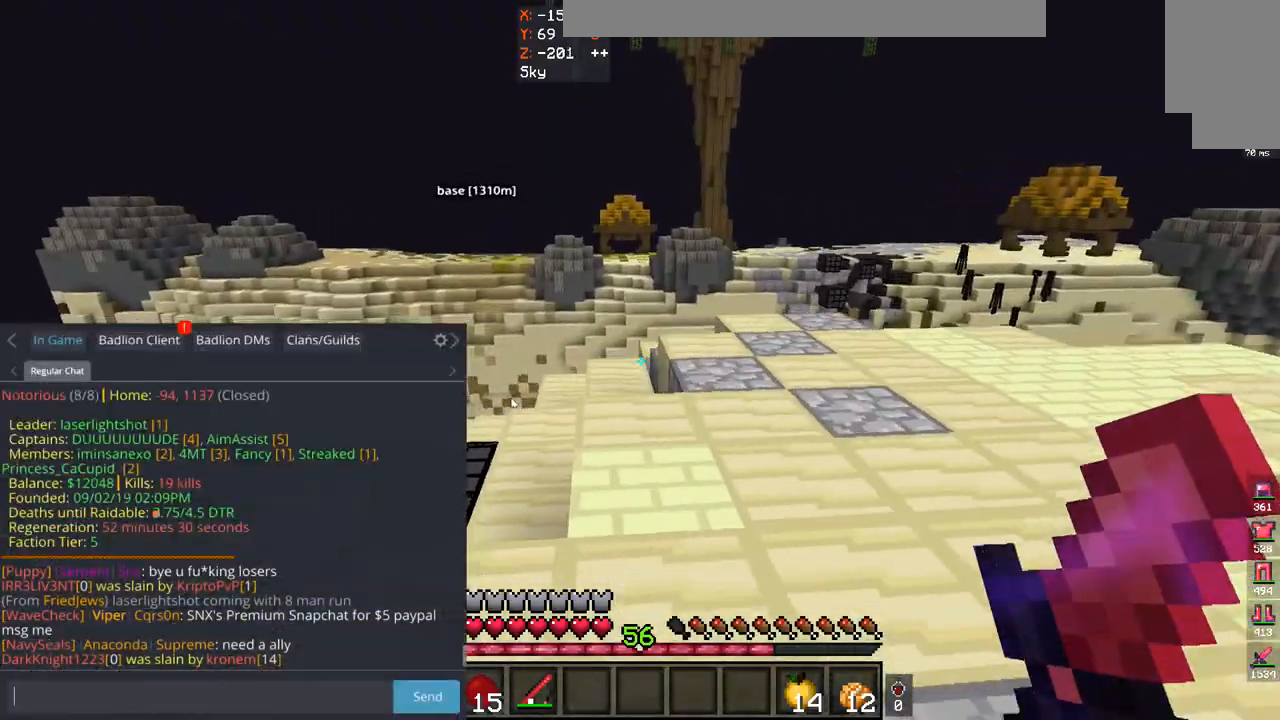
{"keys": [], "mouse": [], "events": []}
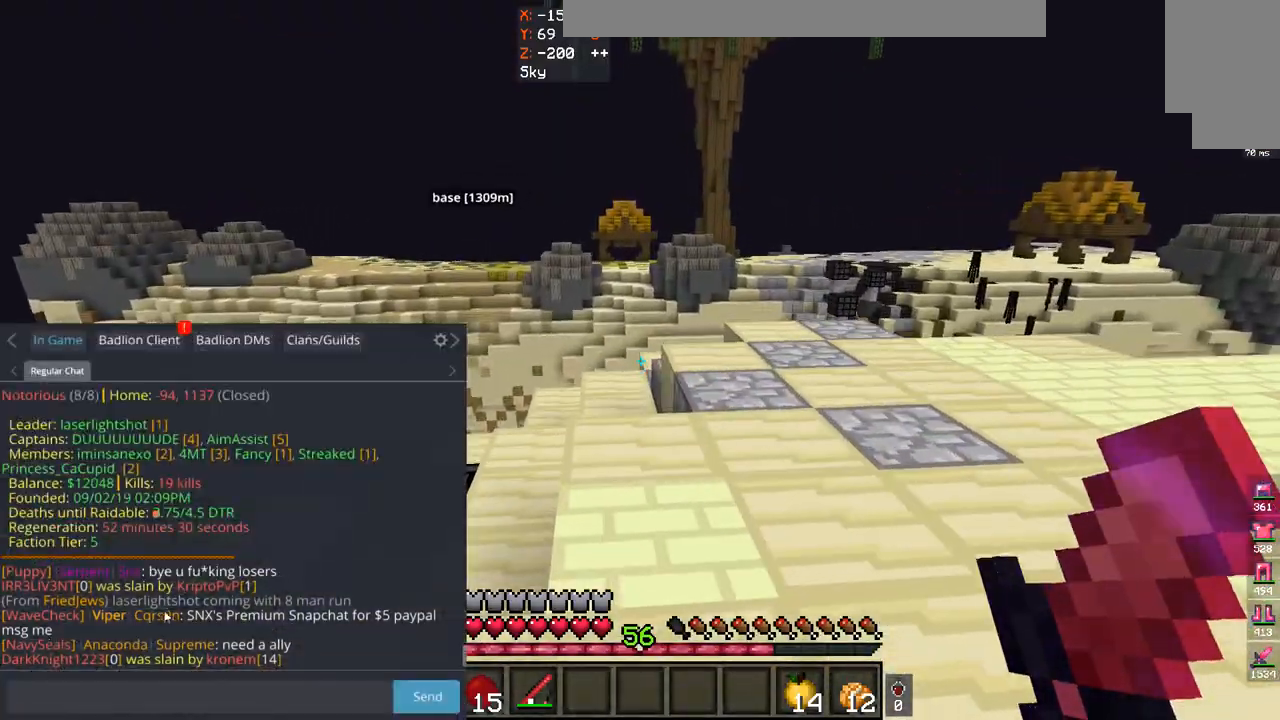
{"keys": [], "mouse": [], "events": []}
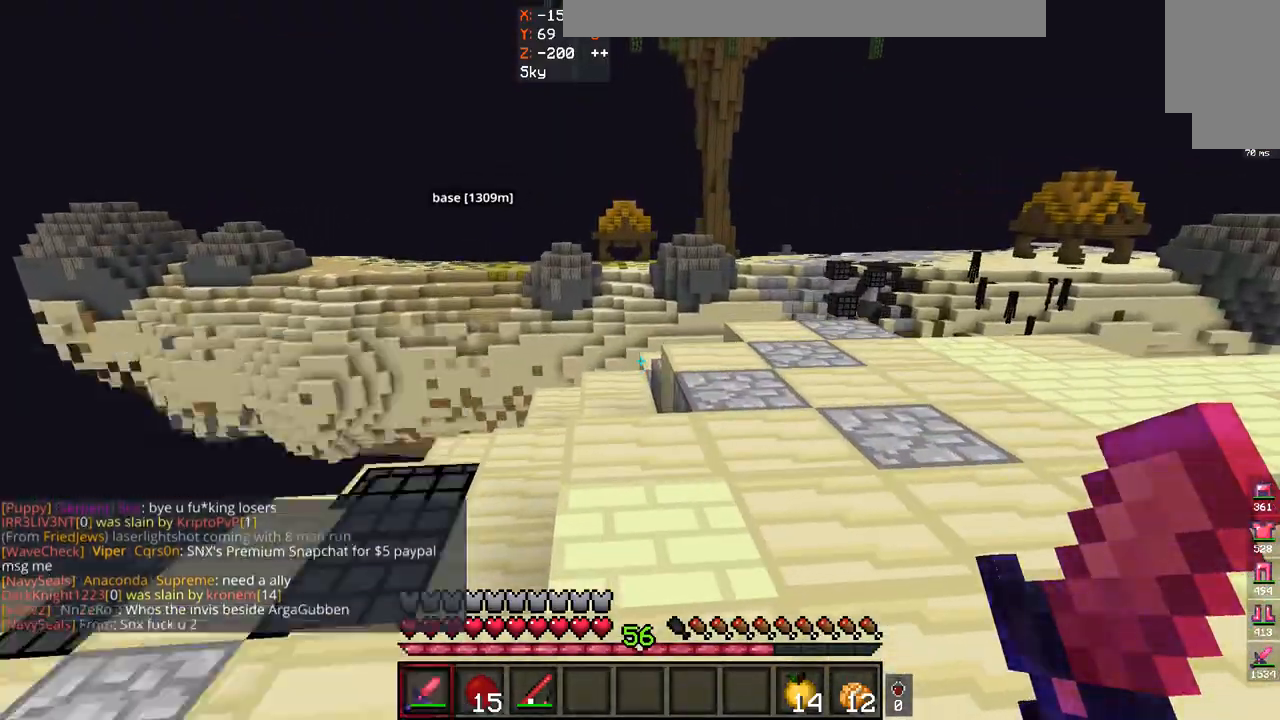
{"keys": ["w"], "mouse": [], "events": [[233, "w", "down"], [333, "w", "up"], [400, "w", "down"]]}
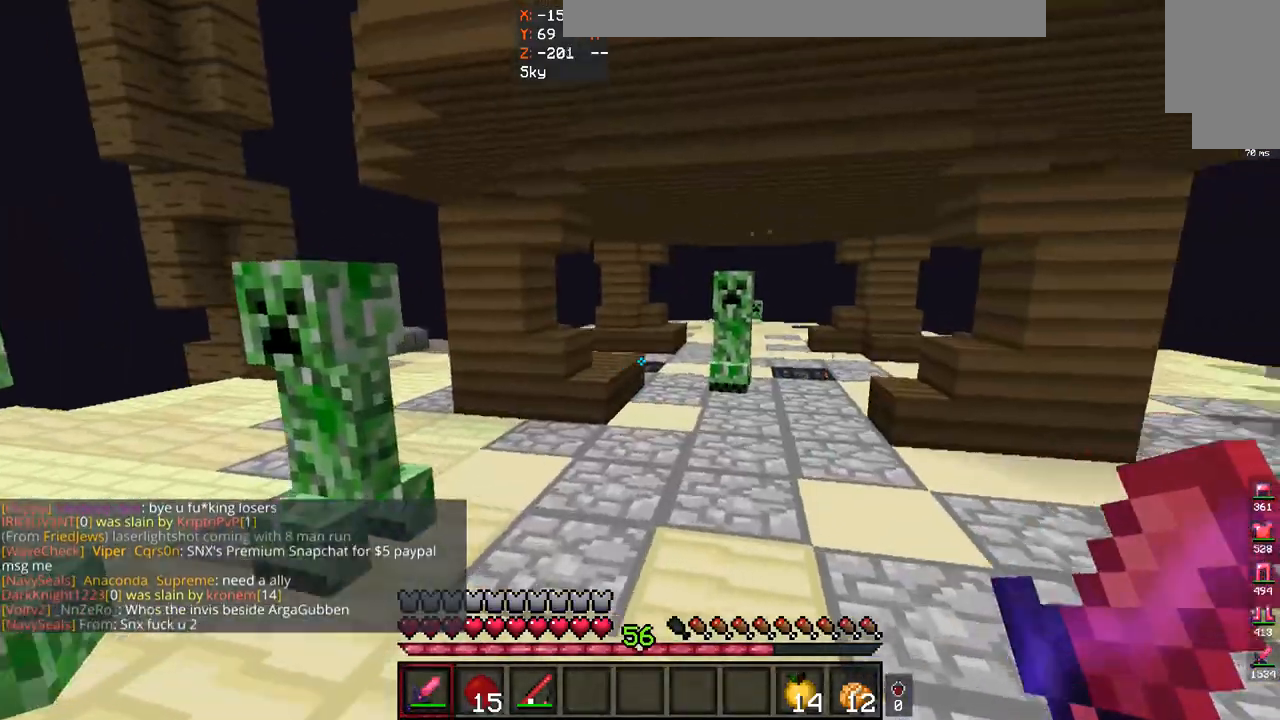
{"keys": ["w"], "mouse": [], "events": [[67, "space", "down"], [167, "space", "up"]]}
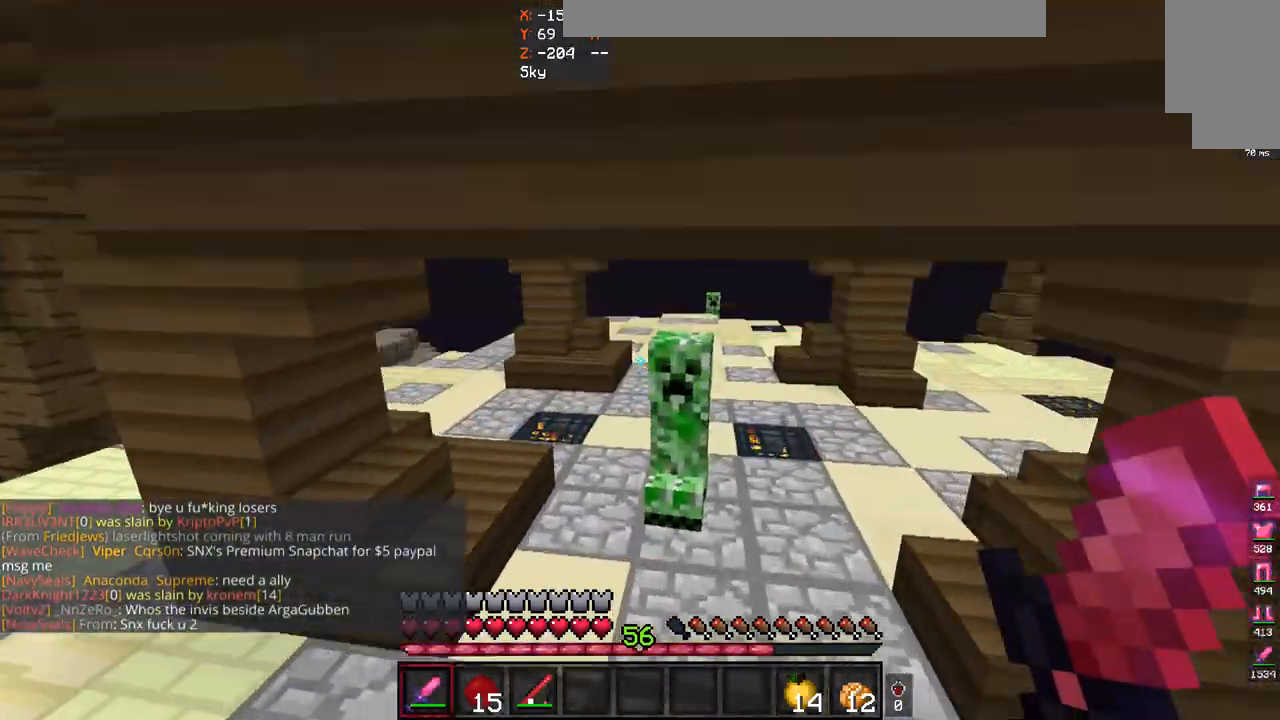
{"keys": ["w"], "mouse": ["left"], "events": [[100, "mouse_left", "down"], [267, "mouse_left", "up"], [300, "mouse_left", "down"]]}
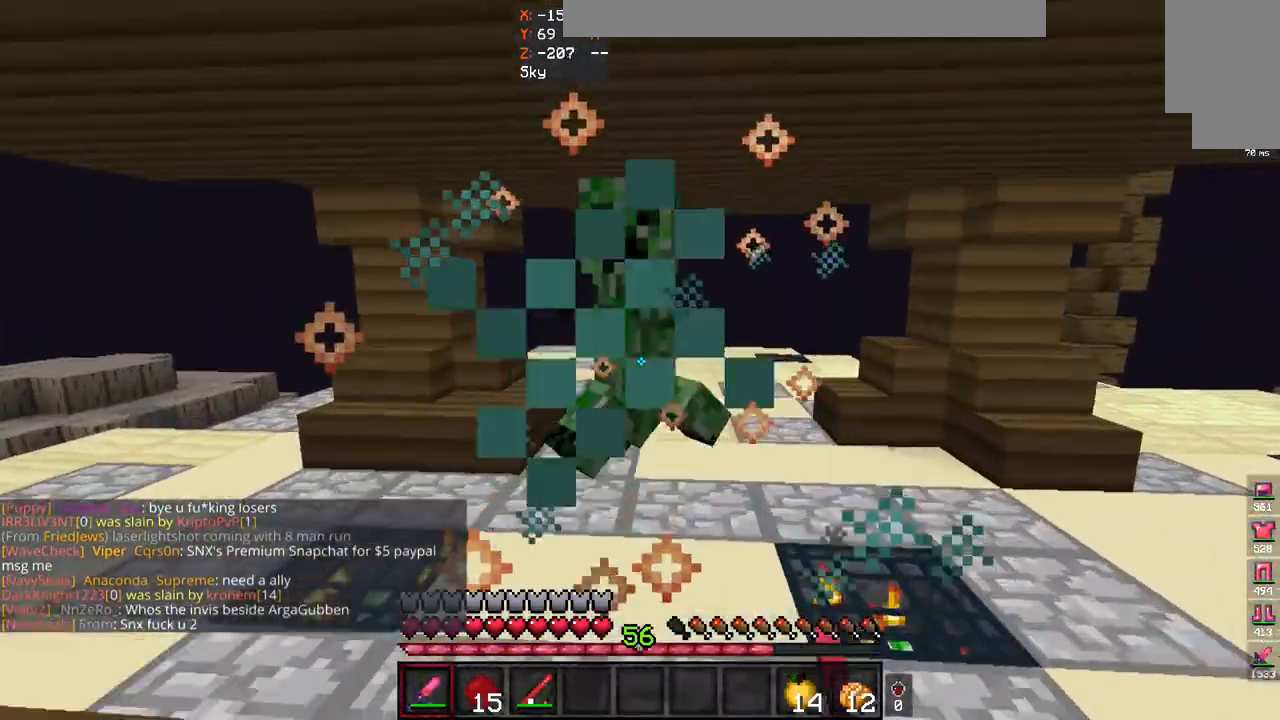
{"keys": ["w"], "mouse": ["left"], "events": [[133, "mouse_left", "up"], [200, "mouse_left", "down"], [233, "w", "up"], [300, "w", "down"], [433, "w", "up"], [500, "w", "down"]]}
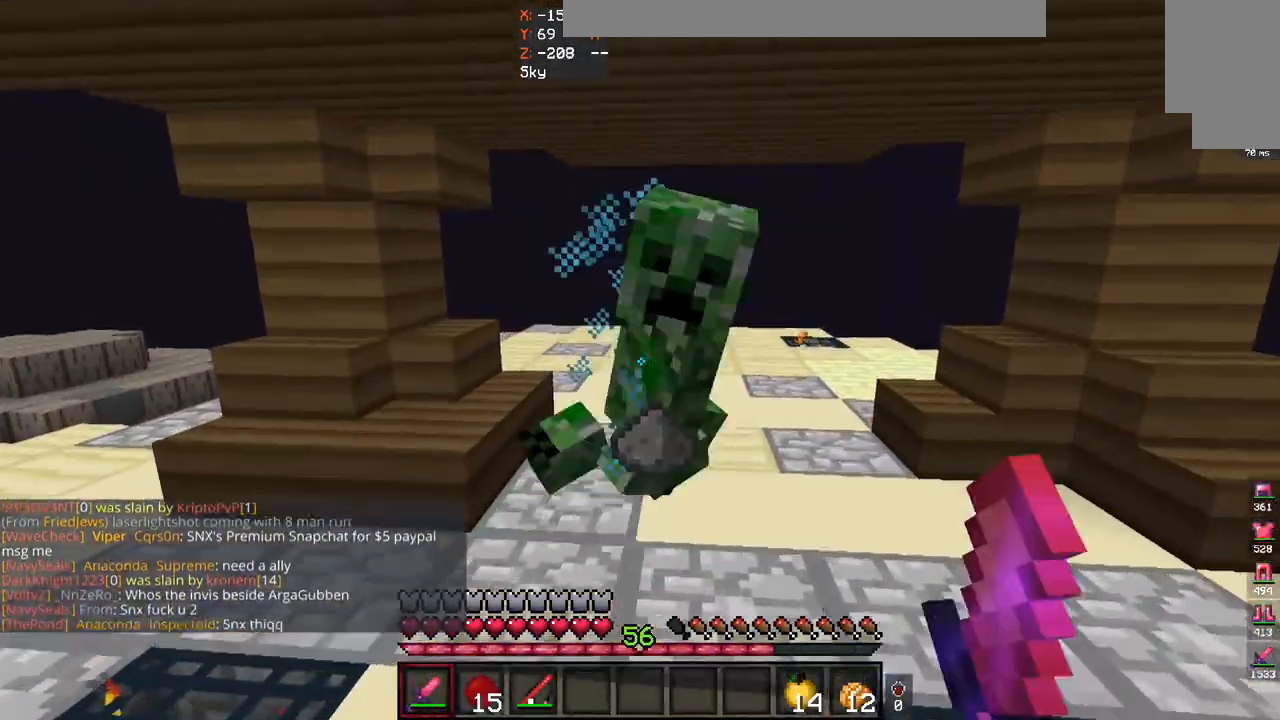
{"keys": ["w"], "mouse": [], "events": [[133, "mouse_left", "up"]]}
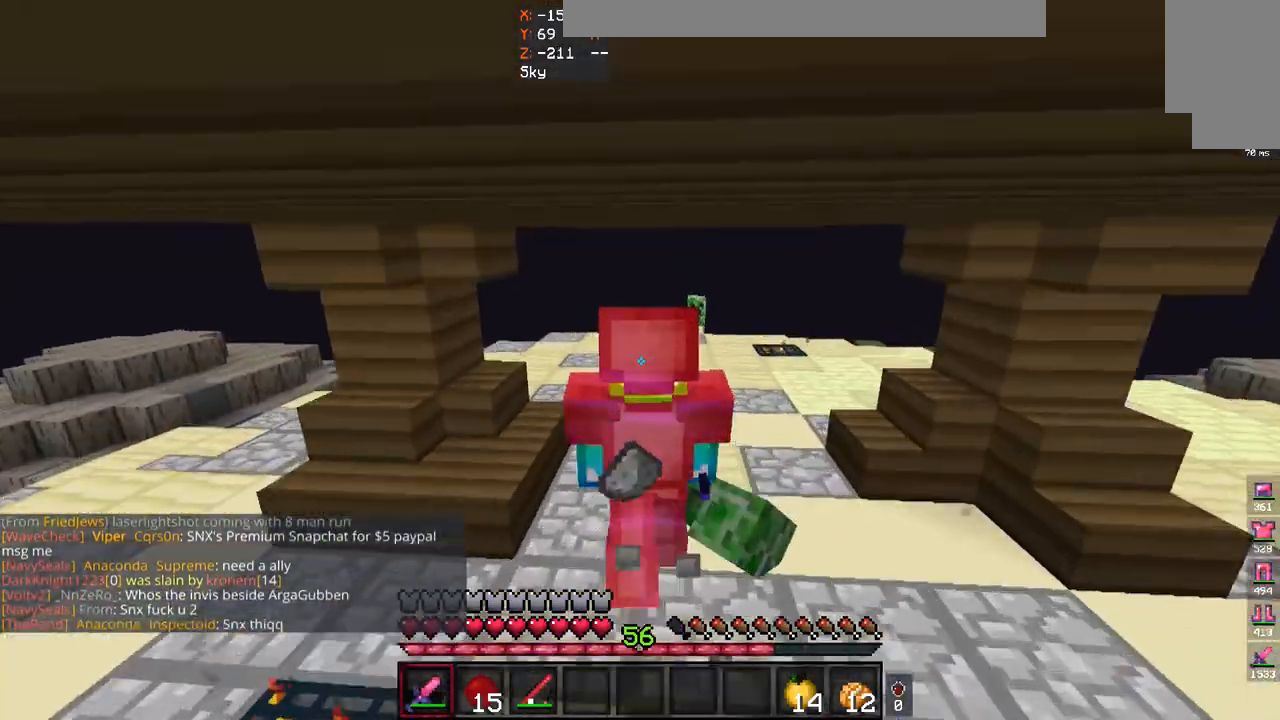
{"keys": ["space", "w"], "mouse": [], "events": [[333, "space", "down"]]}
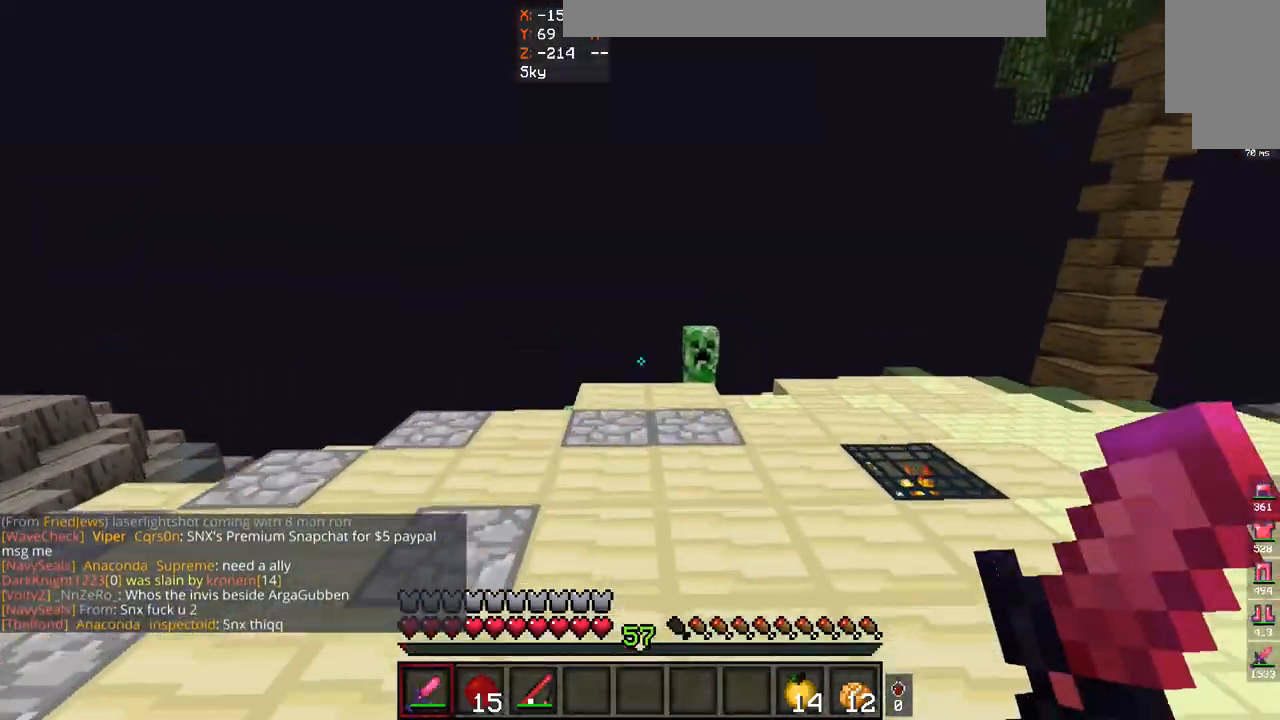
{"keys": ["space", "w"], "mouse": [], "events": [[167, "space", "up"], [300, "space", "down"]]}
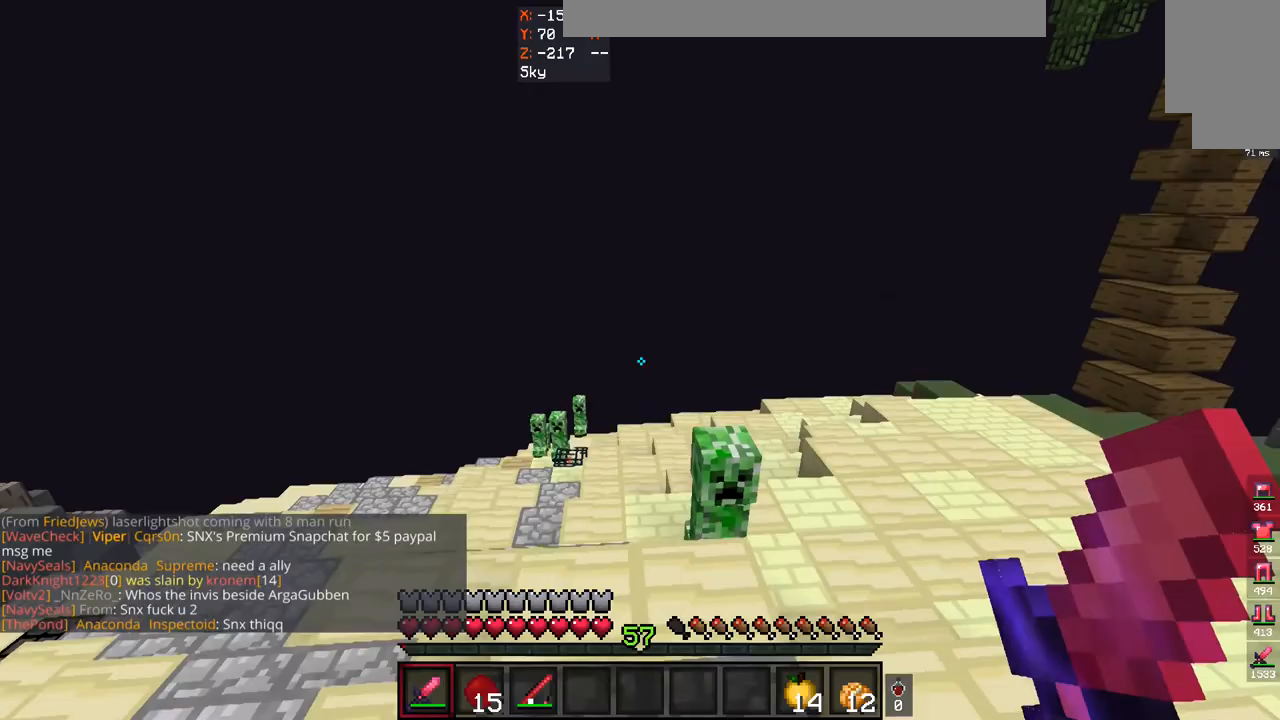
{"keys": ["a", "w"], "mouse": [], "events": [[167, "space", "up"], [500, "a", "down"]]}
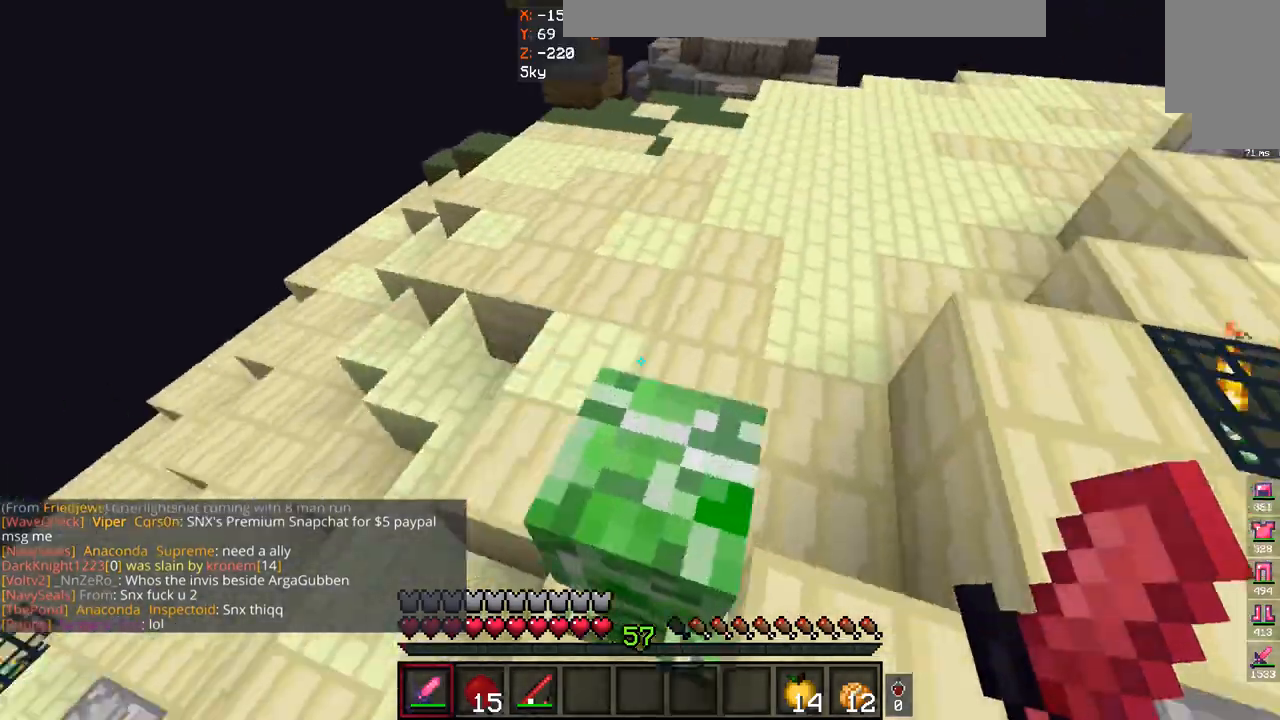
{"keys": [], "mouse": ["left"], "events": [[33, "mouse_left", "down"], [133, "mouse_left", "up"], [200, "mouse_left", "down"], [333, "mouse_left", "up"], [400, "a", "up"], [400, "mouse_left", "down"], [433, "w", "up"]]}
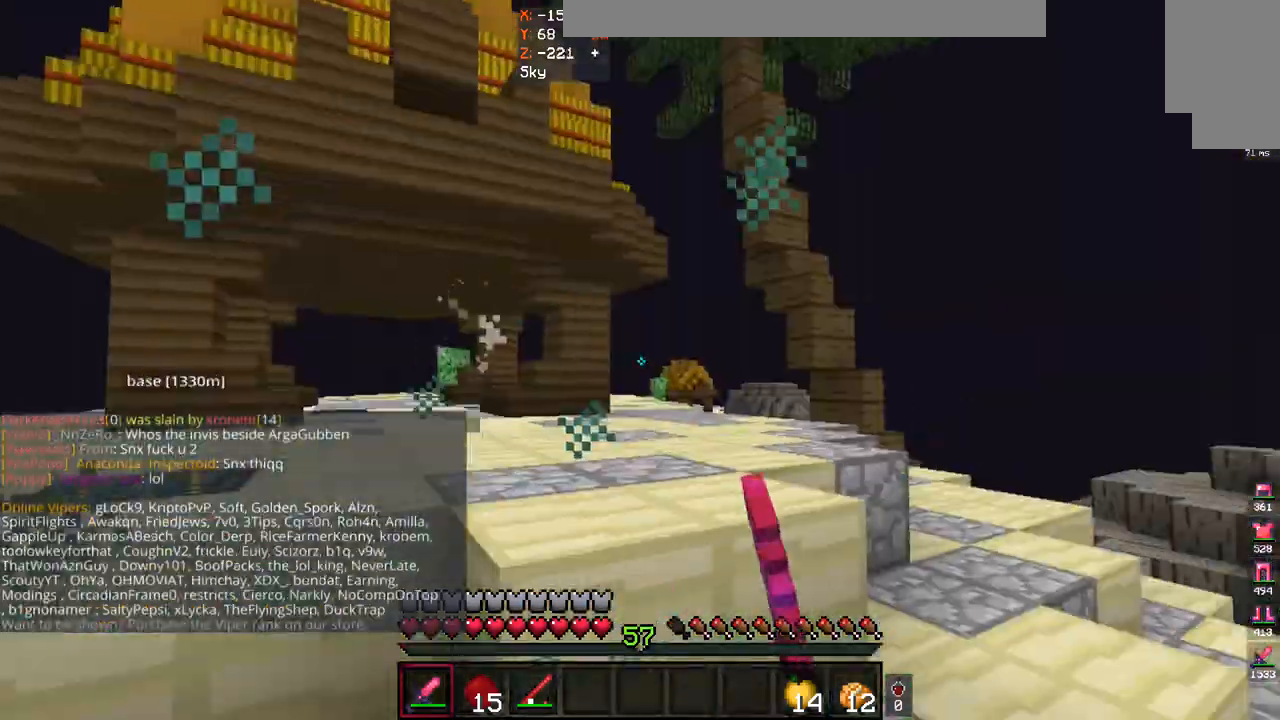
{"keys": ["w"], "mouse": ["left"], "events": [[433, "w", "down"]]}
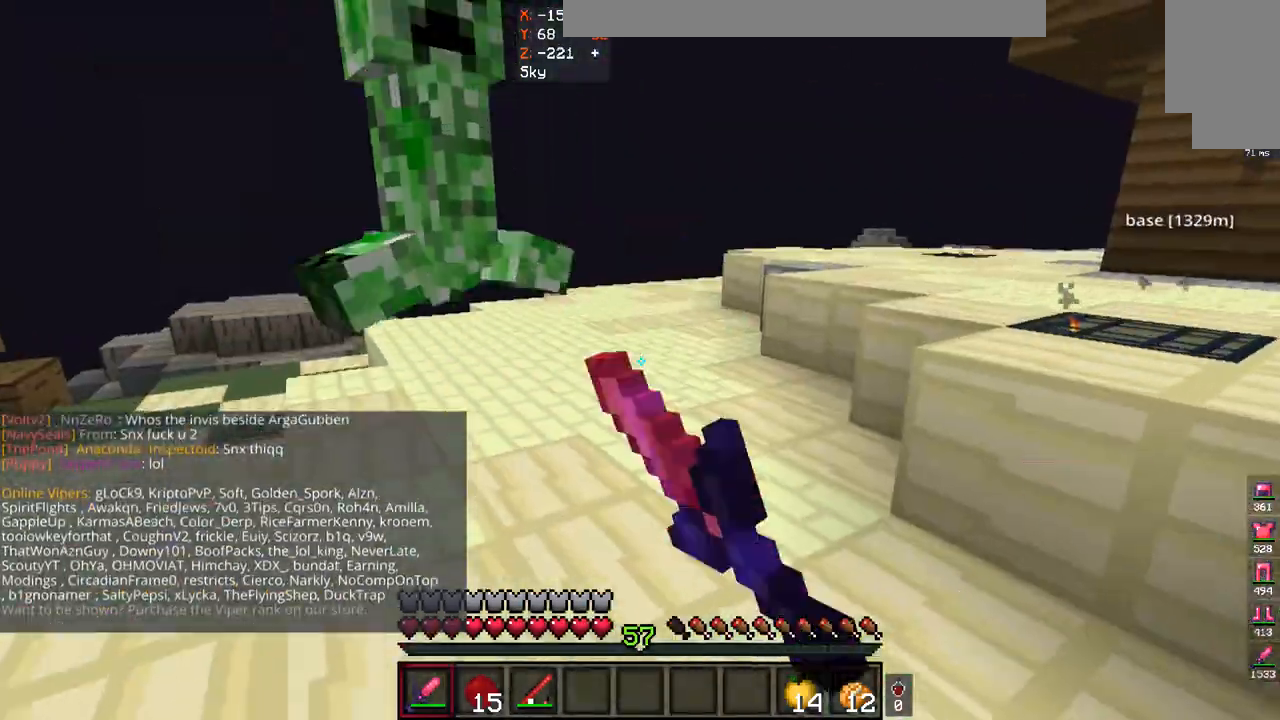
{"keys": ["w"], "mouse": [], "events": [[33, "mouse_left", "up"], [100, "mouse_left", "down"], [500, "mouse_left", "up"]]}
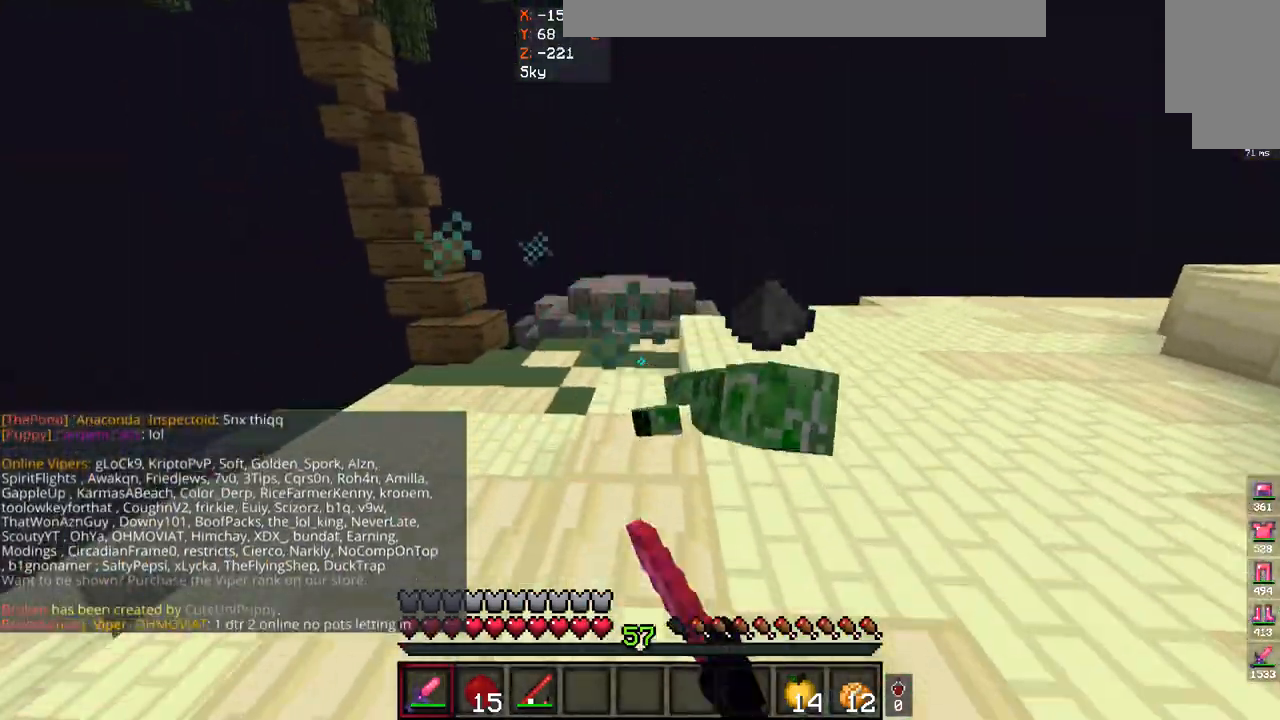
{"keys": ["w"], "mouse": [], "events": []}
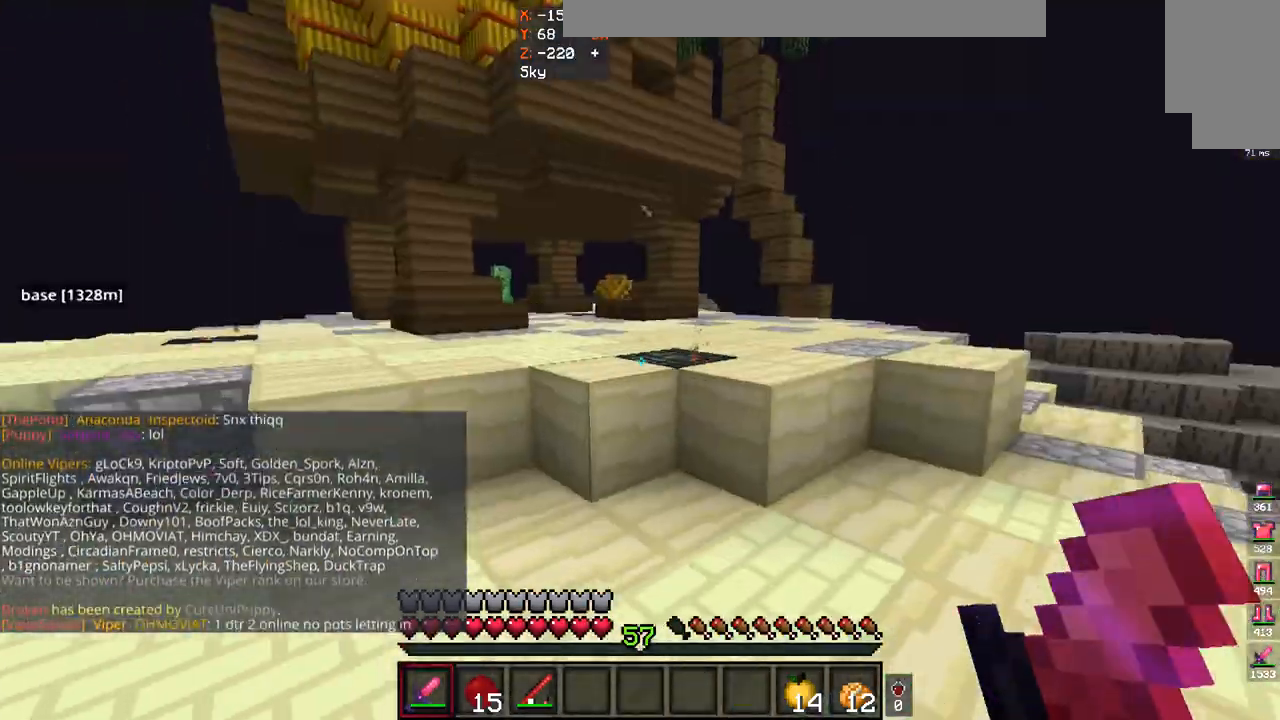
{"keys": ["w"], "mouse": [], "events": [[200, "space", "down"], [467, "space", "up"]]}